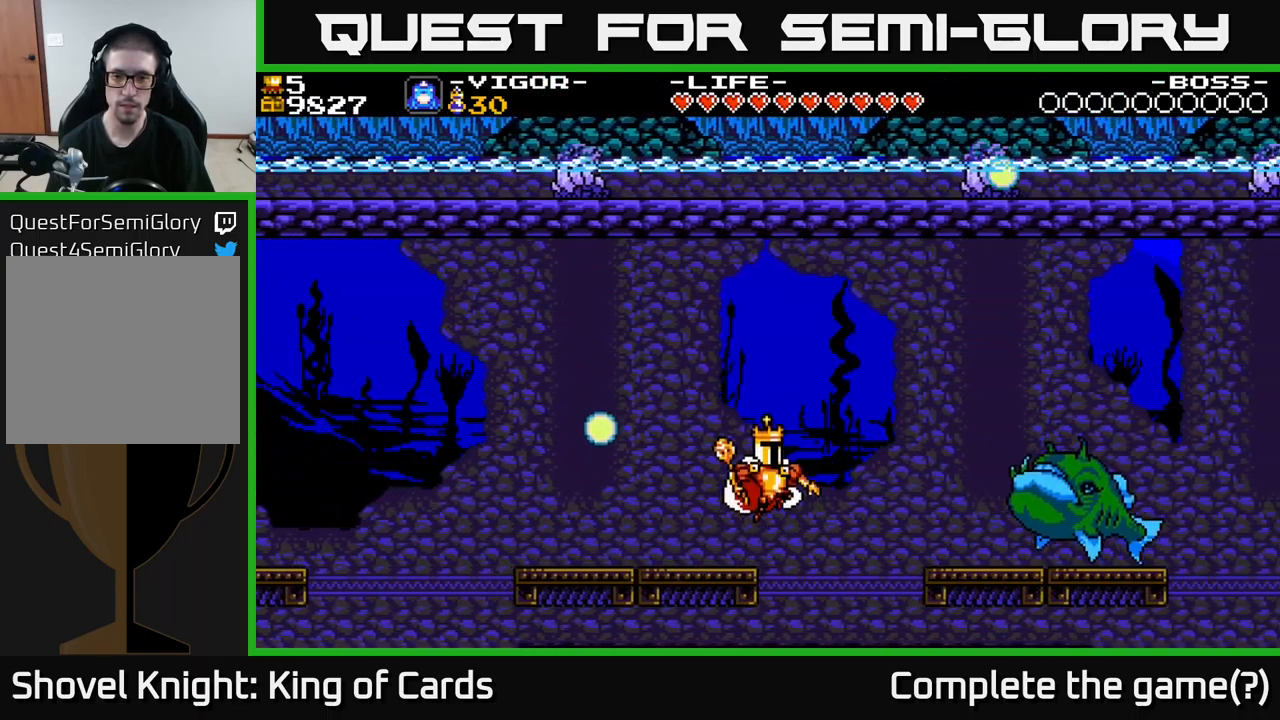
Gameplay with a controller (Xbox layout); each line is a JSON object with the inputs held at the frame after it (dt_ms = milliseconds from this image to that frame). "events" lists button and stick changes between this image and that frame as [ms after this image, input, new state], when the widget could be followed in between. Not read: left_stick.
{"dt_ms": 500, "buttons": [], "right_stick": "center", "events": [[83, "DPAD_RIGHT", "up"], [133, "DPAD_LEFT", "down"], [200, "A", "up"], [367, "DPAD_LEFT", "up"]]}
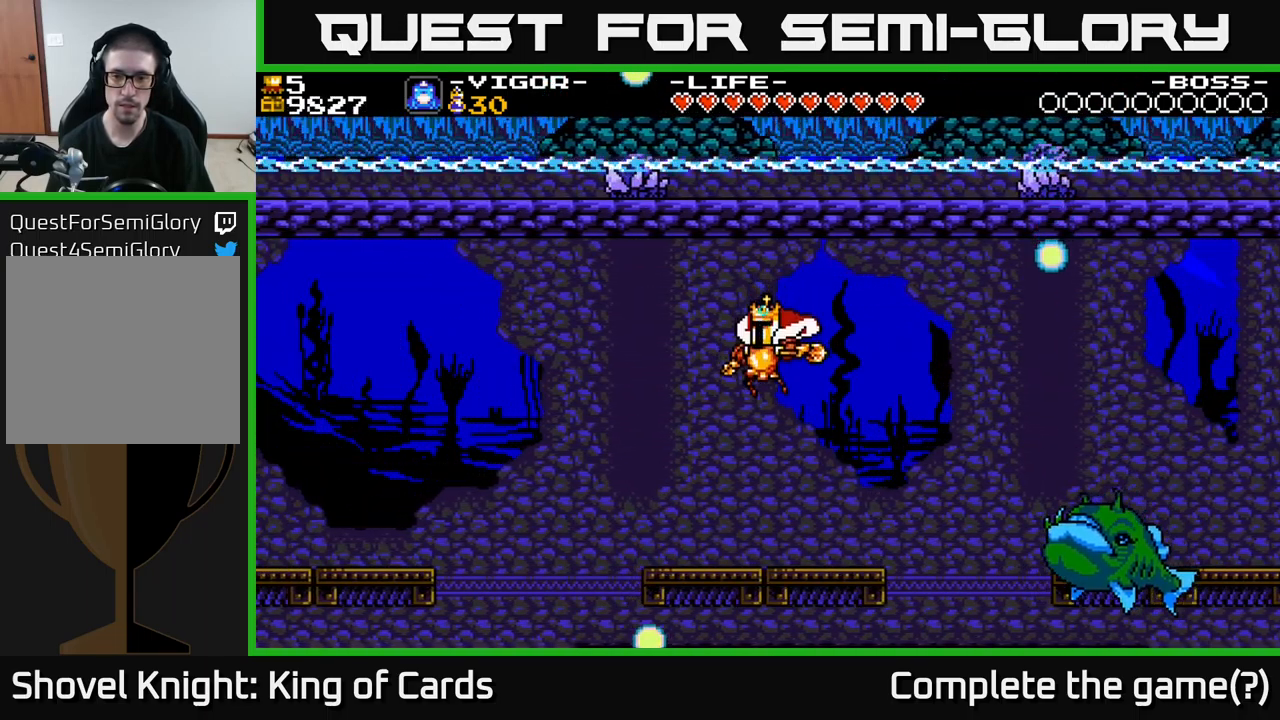
{"dt_ms": 500, "buttons": ["X", "DPAD_RIGHT"], "right_stick": "center", "events": [[267, "DPAD_RIGHT", "down"], [333, "X", "down"]]}
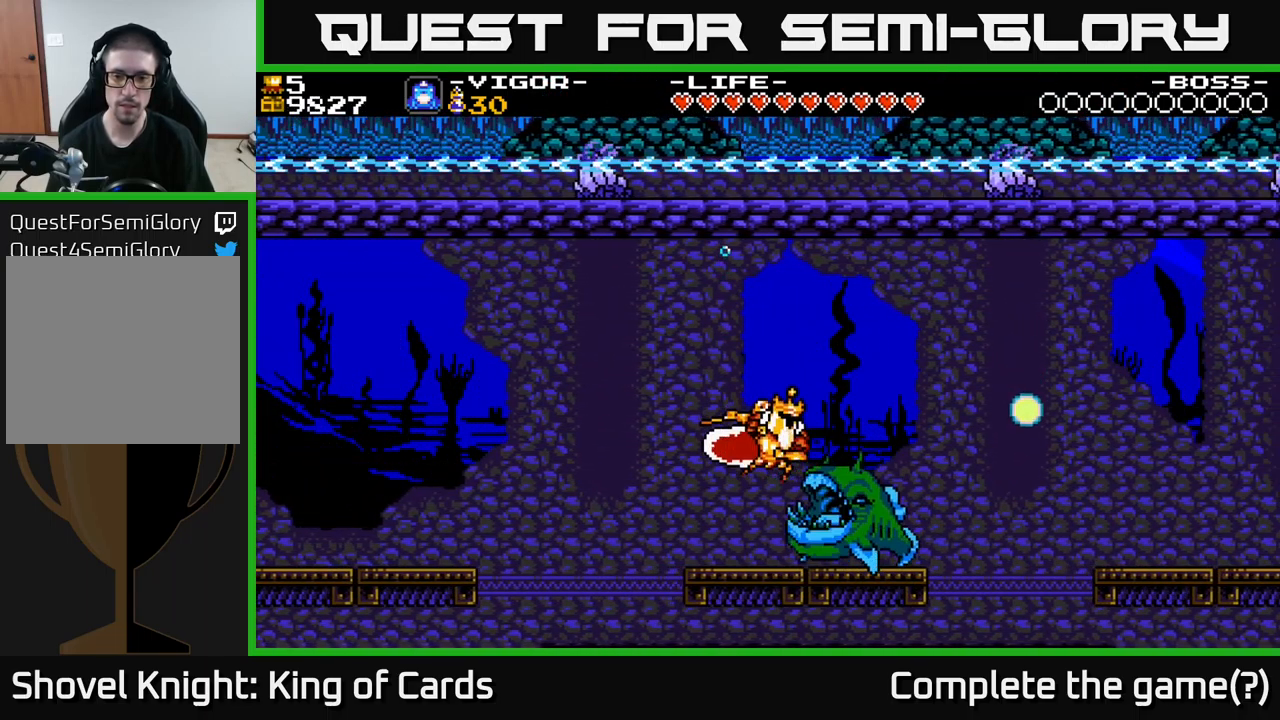
{"dt_ms": 516, "buttons": ["DPAD_LEFT"], "right_stick": "center", "events": [[117, "X", "up"], [449, "DPAD_RIGHT", "up"], [483, "DPAD_LEFT", "down"]]}
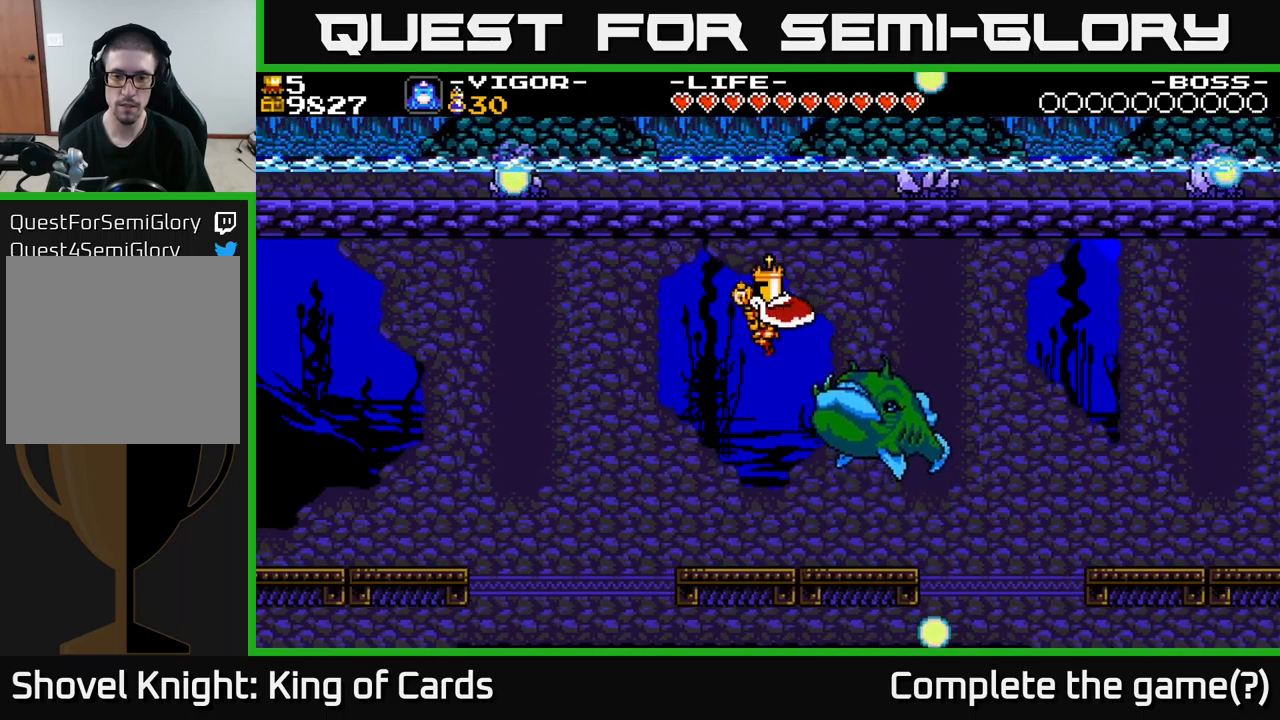
{"dt_ms": 500, "buttons": ["DPAD_RIGHT"], "right_stick": "center", "events": [[183, "DPAD_LEFT", "up"], [417, "DPAD_RIGHT", "down"]]}
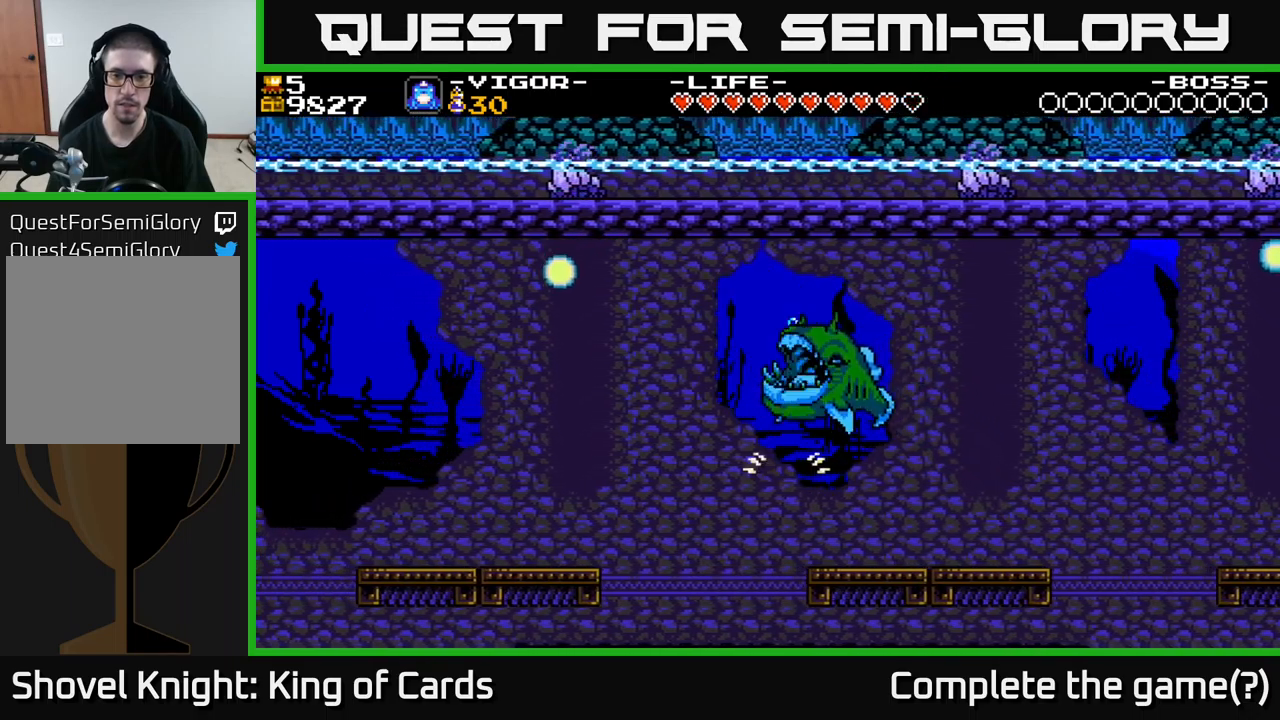
{"dt_ms": 500, "buttons": ["DPAD_LEFT"], "right_stick": "center", "events": [[367, "DPAD_RIGHT", "up"], [400, "DPAD_LEFT", "down"]]}
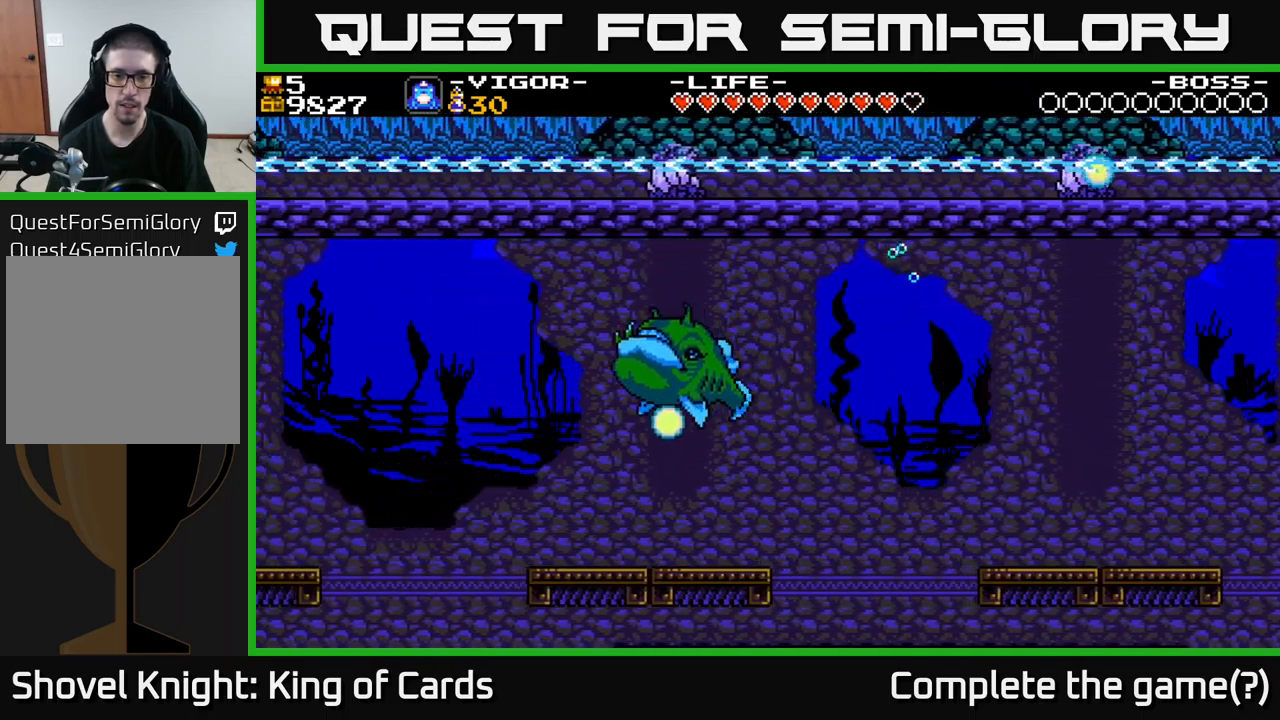
{"dt_ms": 500, "buttons": [], "right_stick": "center", "events": [[167, "DPAD_LEFT", "up"], [217, "DPAD_RIGHT", "down"], [317, "DPAD_RIGHT", "up"]]}
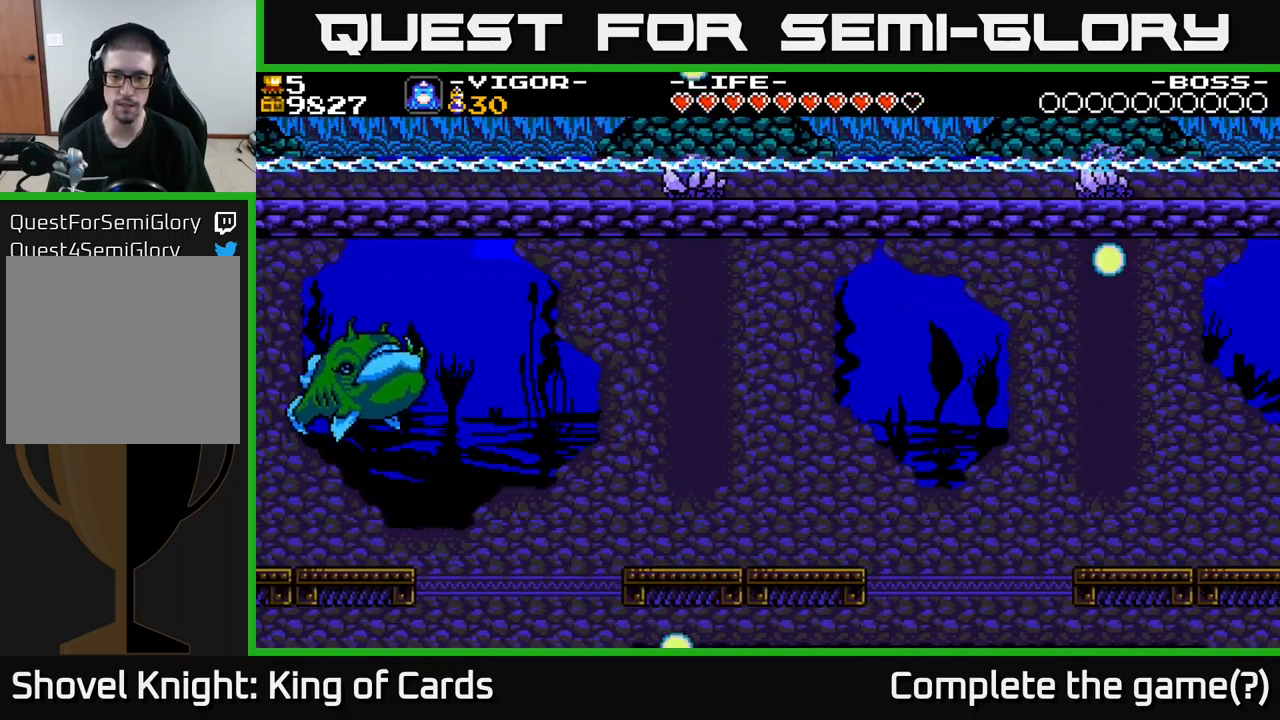
{"dt_ms": 500, "buttons": [], "right_stick": "center", "events": [[83, "DPAD_RIGHT", "down"], [200, "DPAD_RIGHT", "up"]]}
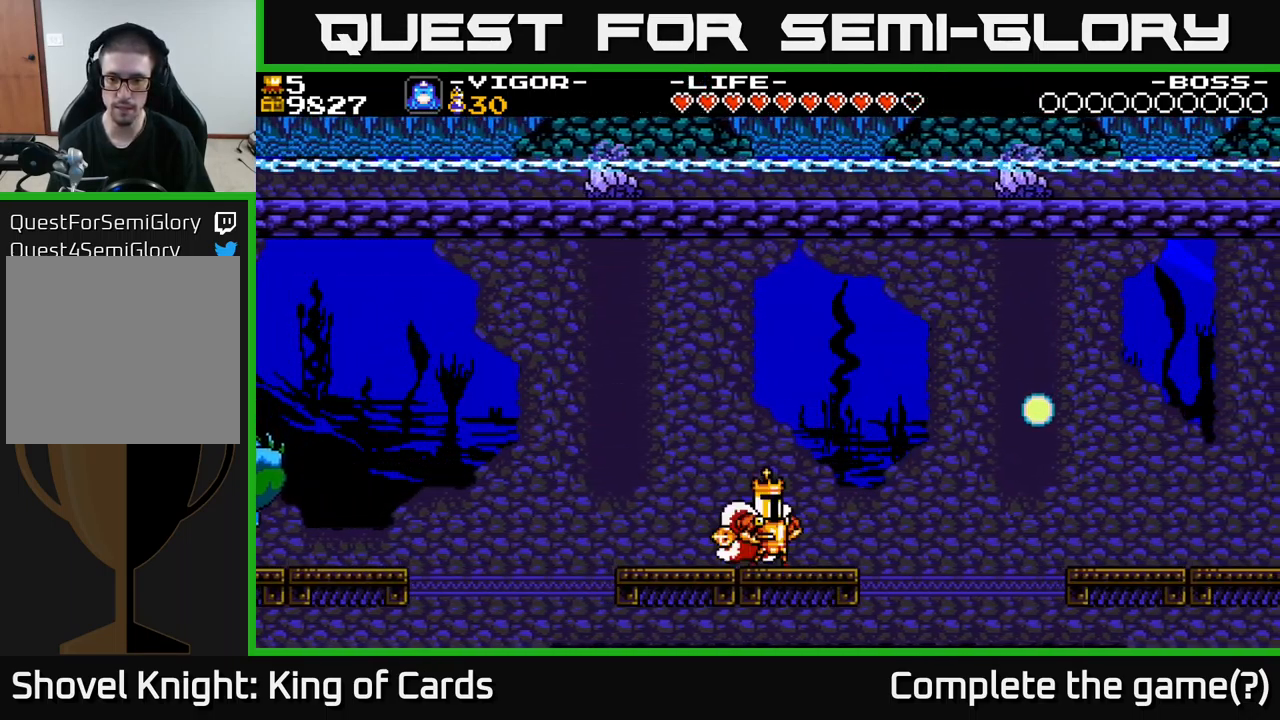
{"dt_ms": 500, "buttons": [], "right_stick": "center", "events": [[233, "DPAD_RIGHT", "down"], [350, "DPAD_RIGHT", "up"]]}
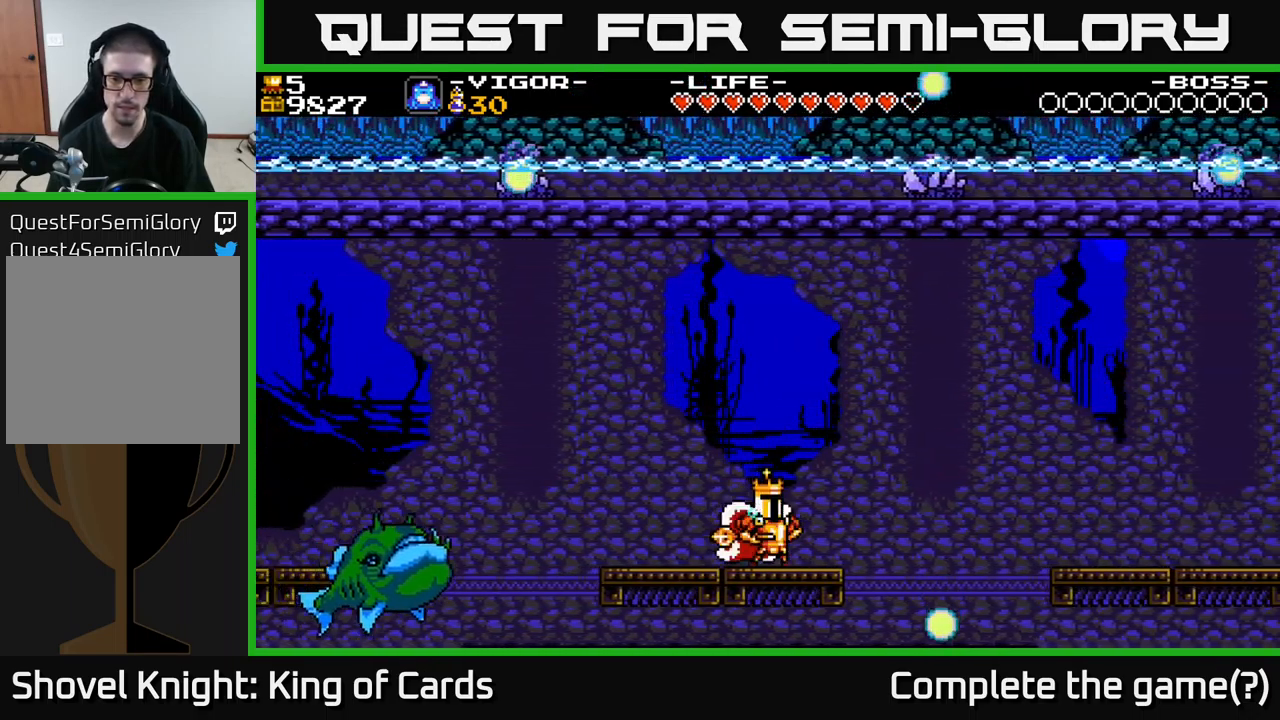
{"dt_ms": 500, "buttons": ["X", "DPAD_LEFT"], "right_stick": "center", "events": [[50, "DPAD_LEFT", "down"], [100, "DPAD_LEFT", "up"], [417, "DPAD_LEFT", "down"], [483, "X", "down"]]}
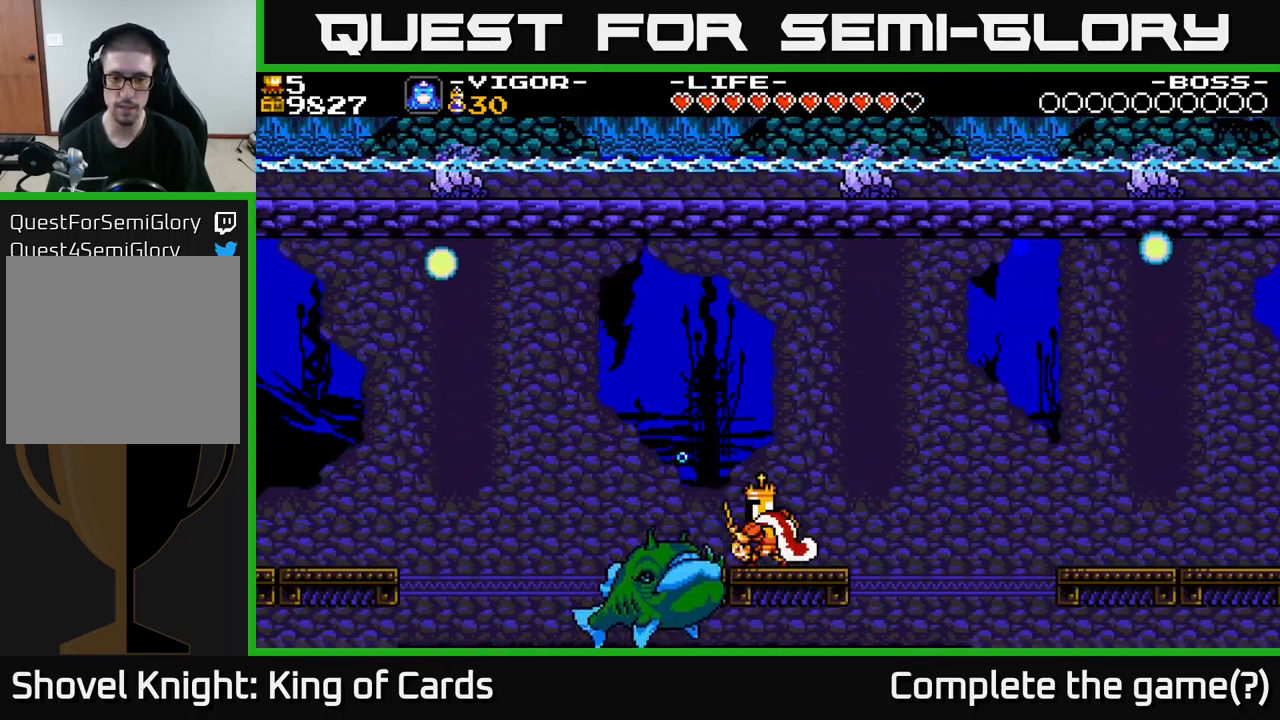
{"dt_ms": 500, "buttons": [], "right_stick": "center", "events": [[17, "DPAD_LEFT", "up"], [67, "X", "up"]]}
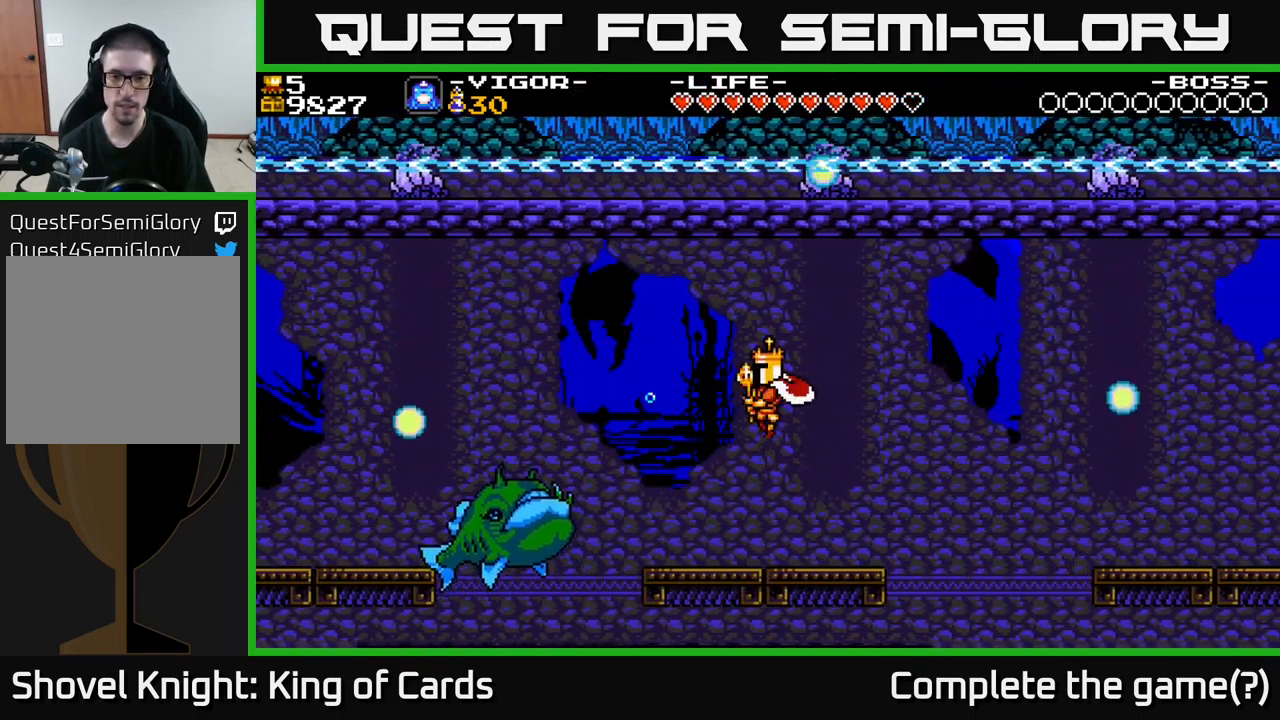
{"dt_ms": 500, "buttons": ["DPAD_RIGHT"], "right_stick": "center", "events": [[250, "DPAD_RIGHT", "down"]]}
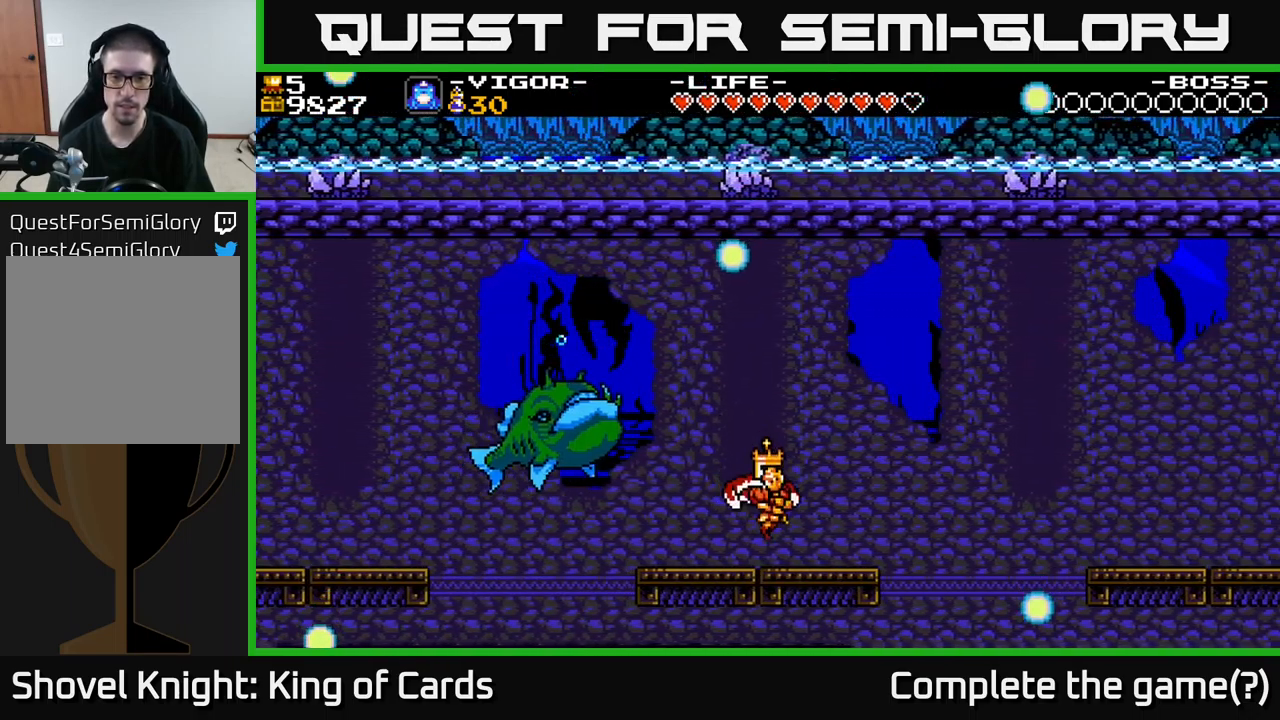
{"dt_ms": 500, "buttons": [], "right_stick": "center", "events": [[117, "DPAD_RIGHT", "up"]]}
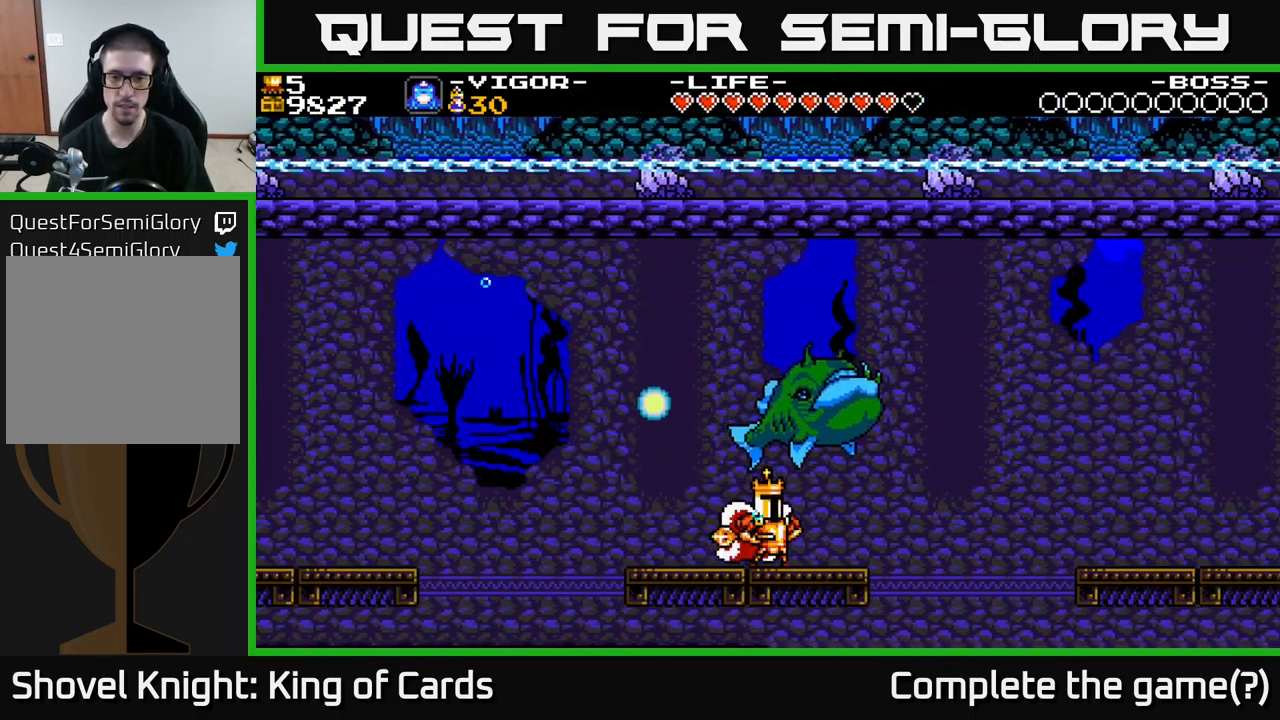
{"dt_ms": 500, "buttons": [], "right_stick": "center", "events": [[117, "DPAD_RIGHT", "down"], [217, "DPAD_RIGHT", "up"]]}
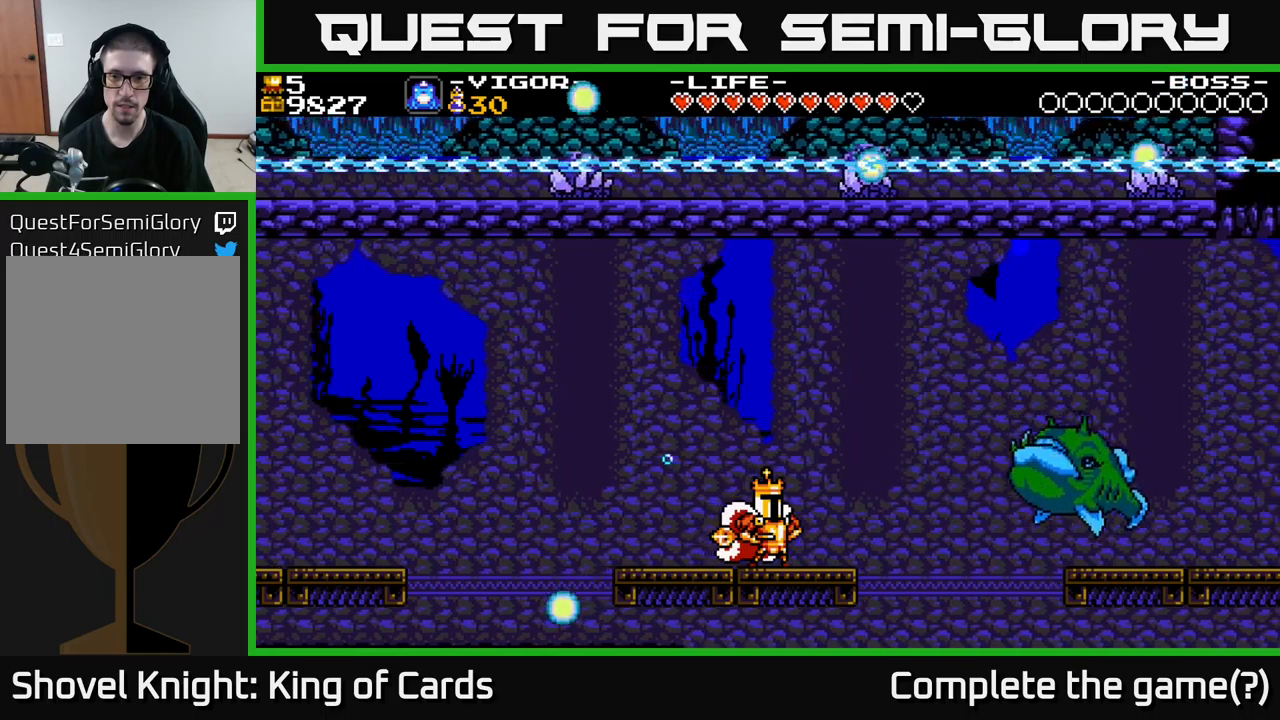
{"dt_ms": 500, "buttons": ["DPAD_RIGHT"], "right_stick": "center", "events": [[434, "DPAD_RIGHT", "down"]]}
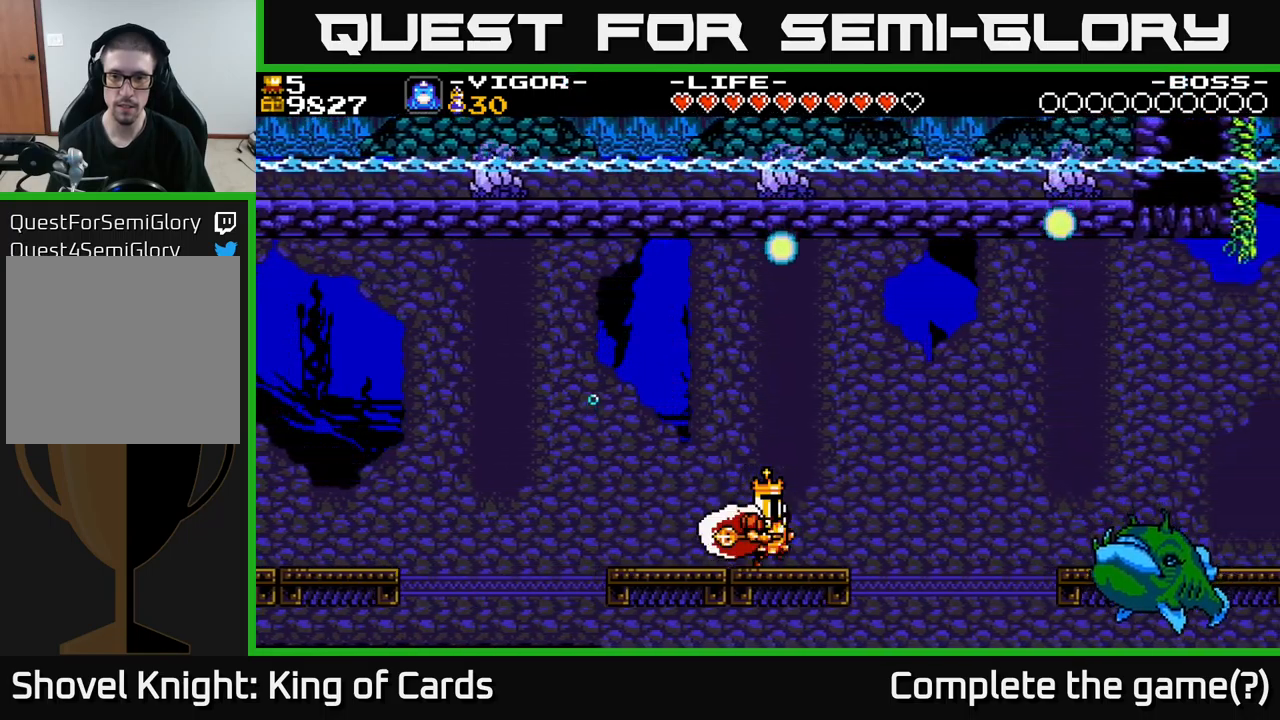
{"dt_ms": 500, "buttons": ["A", "DPAD_RIGHT"], "right_stick": "center", "events": [[50, "DPAD_RIGHT", "up"], [417, "DPAD_RIGHT", "down"], [500, "A", "down"]]}
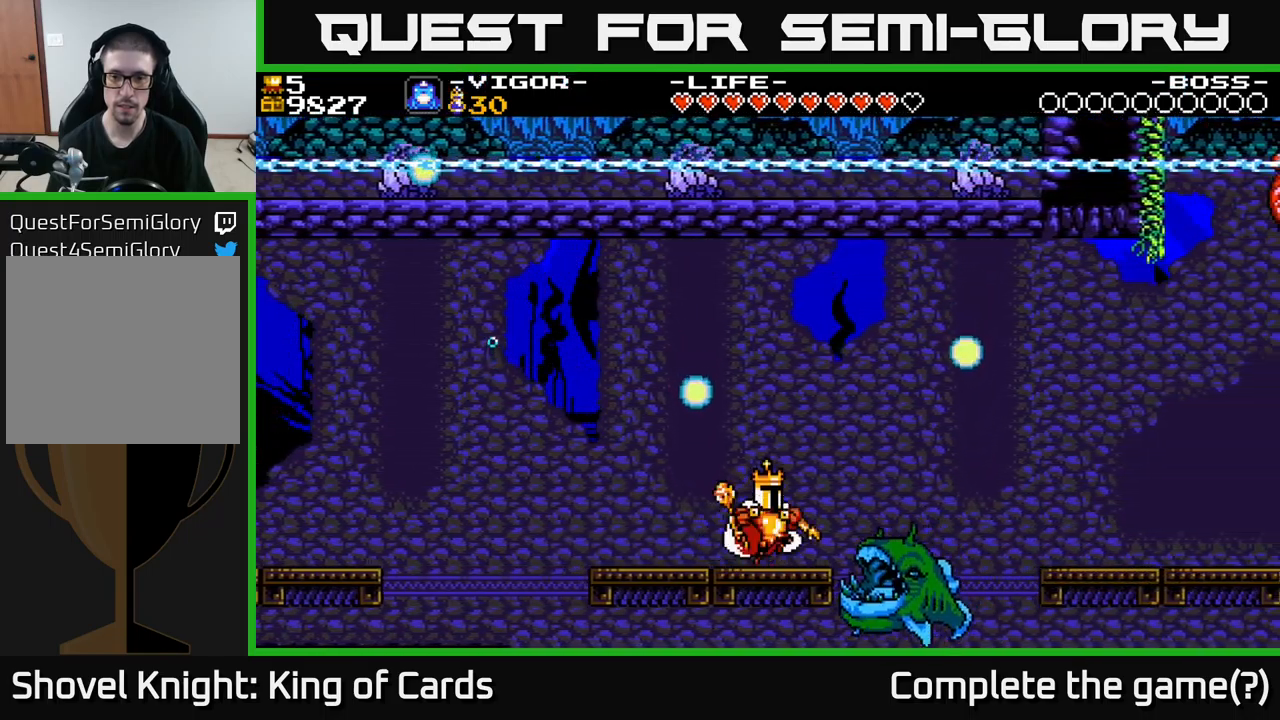
{"dt_ms": 500, "buttons": ["A", "DPAD_RIGHT"], "right_stick": "center", "events": []}
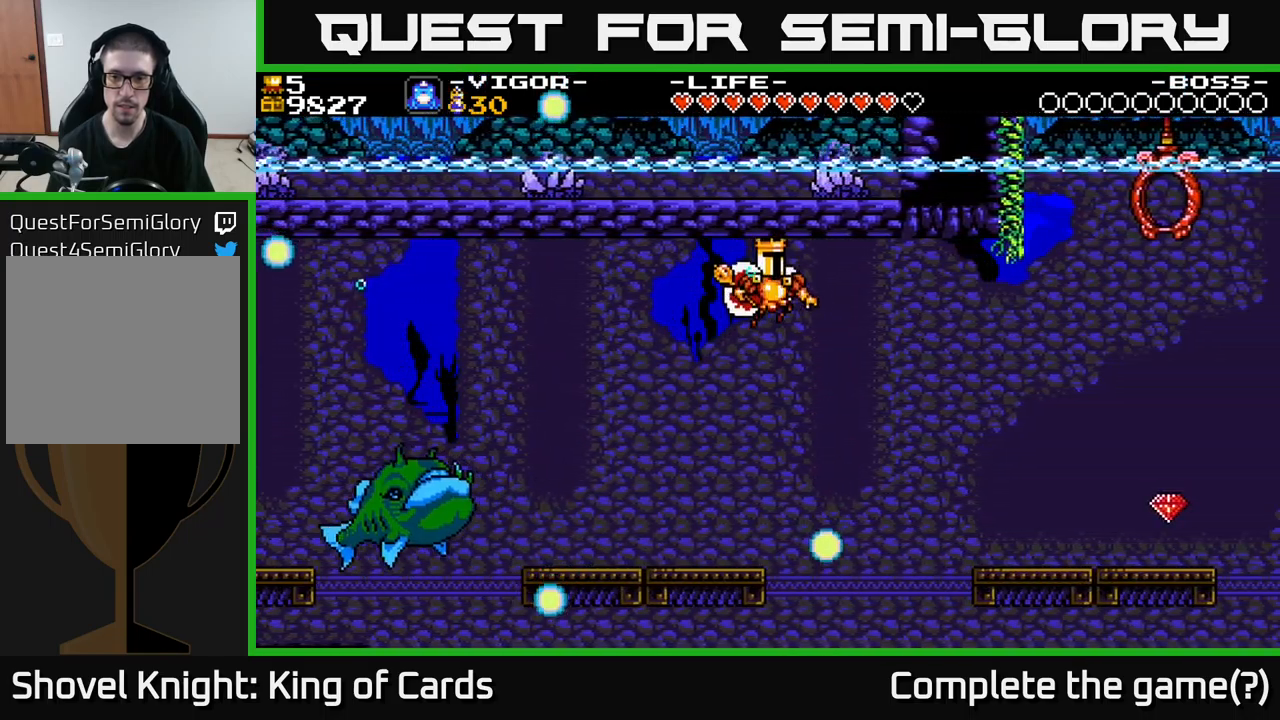
{"dt_ms": 500, "buttons": [], "right_stick": "center", "events": [[67, "A", "up"], [134, "DPAD_RIGHT", "up"]]}
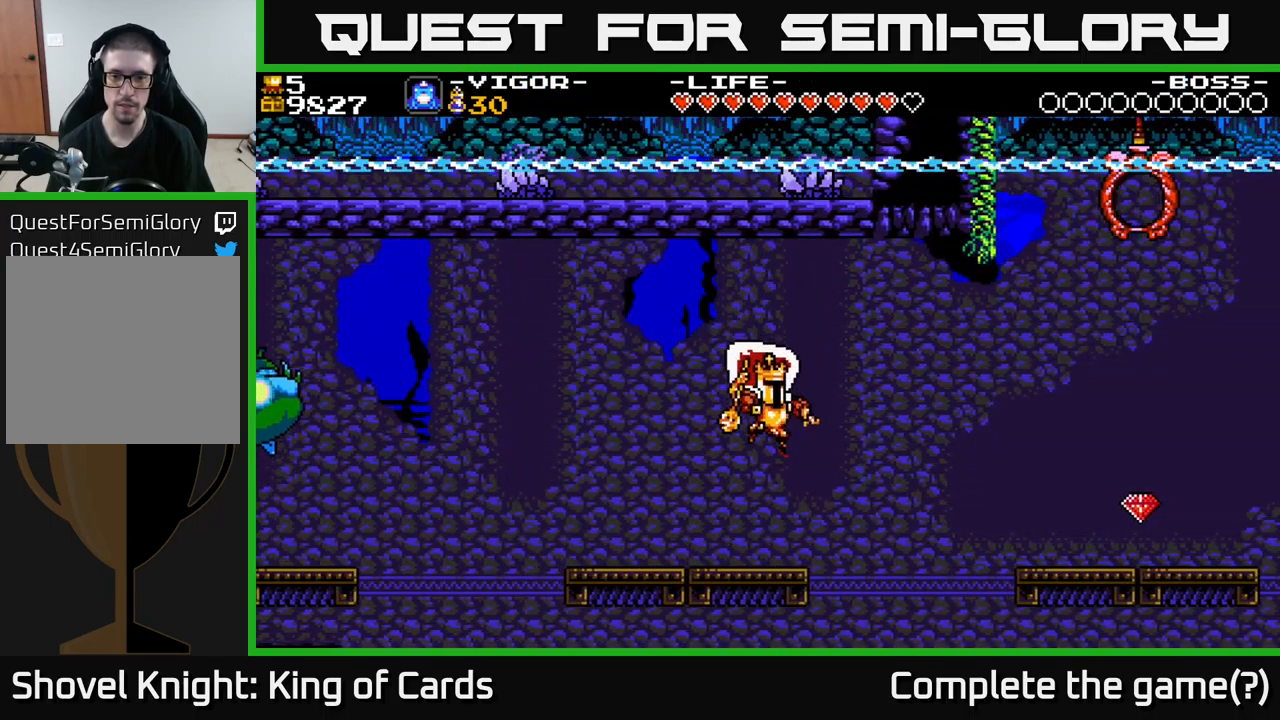
{"dt_ms": 500, "buttons": ["DPAD_RIGHT"], "right_stick": "center", "events": [[467, "DPAD_RIGHT", "down"]]}
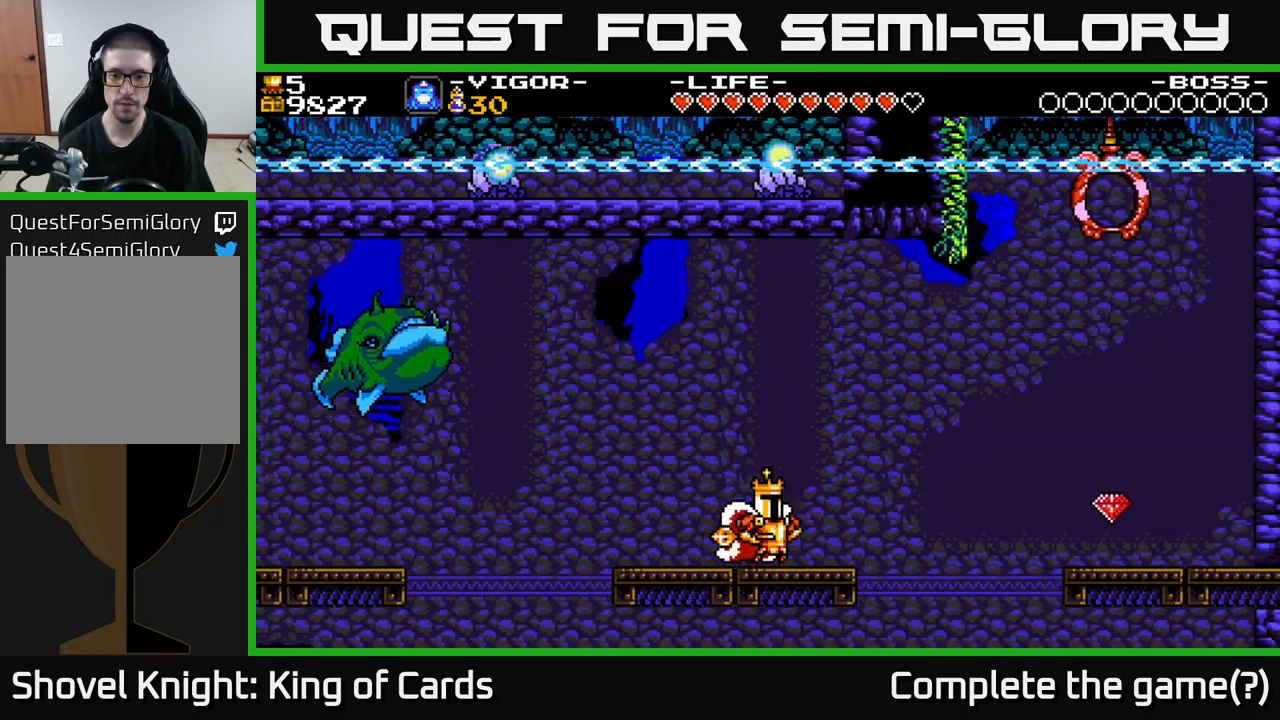
{"dt_ms": 500, "buttons": ["A", "X", "DPAD_LEFT"], "right_stick": "center", "events": [[134, "DPAD_RIGHT", "up"], [400, "A", "down"], [450, "DPAD_LEFT", "down"], [500, "X", "down"]]}
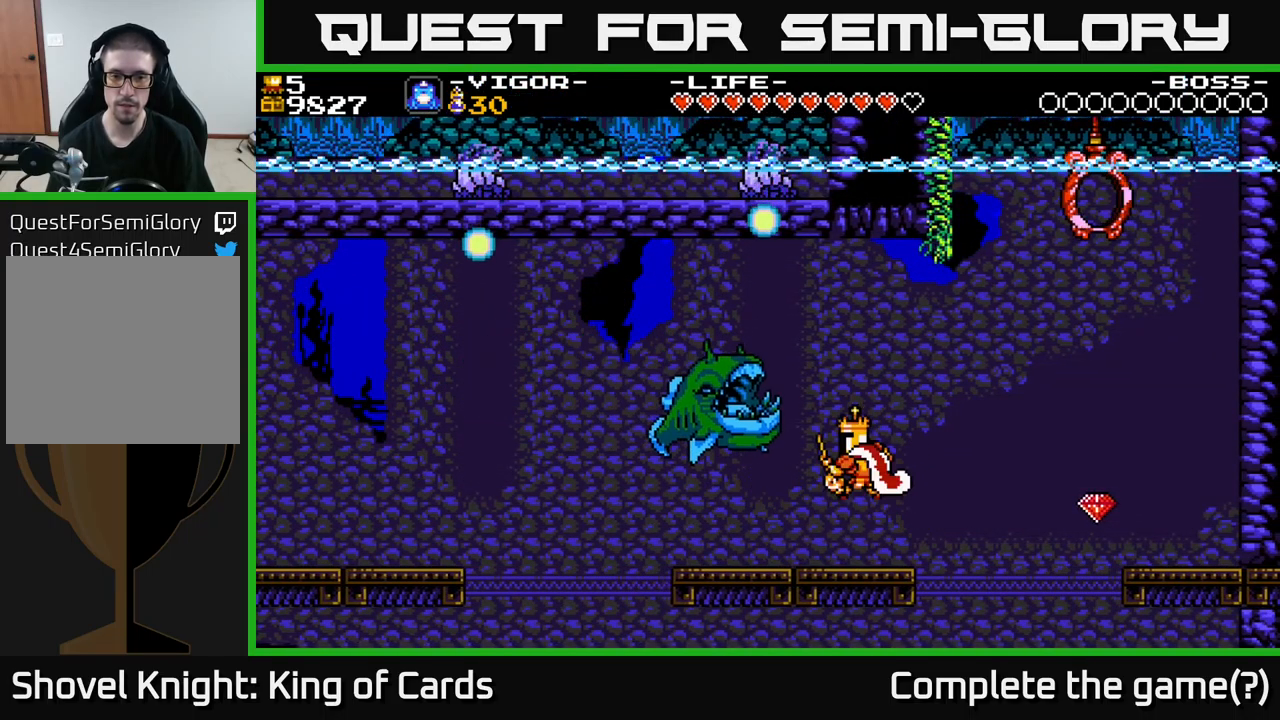
{"dt_ms": 500, "buttons": ["DPAD_RIGHT"], "right_stick": "center", "events": [[34, "DPAD_LEFT", "up"], [100, "X", "up"], [117, "A", "up"], [450, "DPAD_RIGHT", "down"]]}
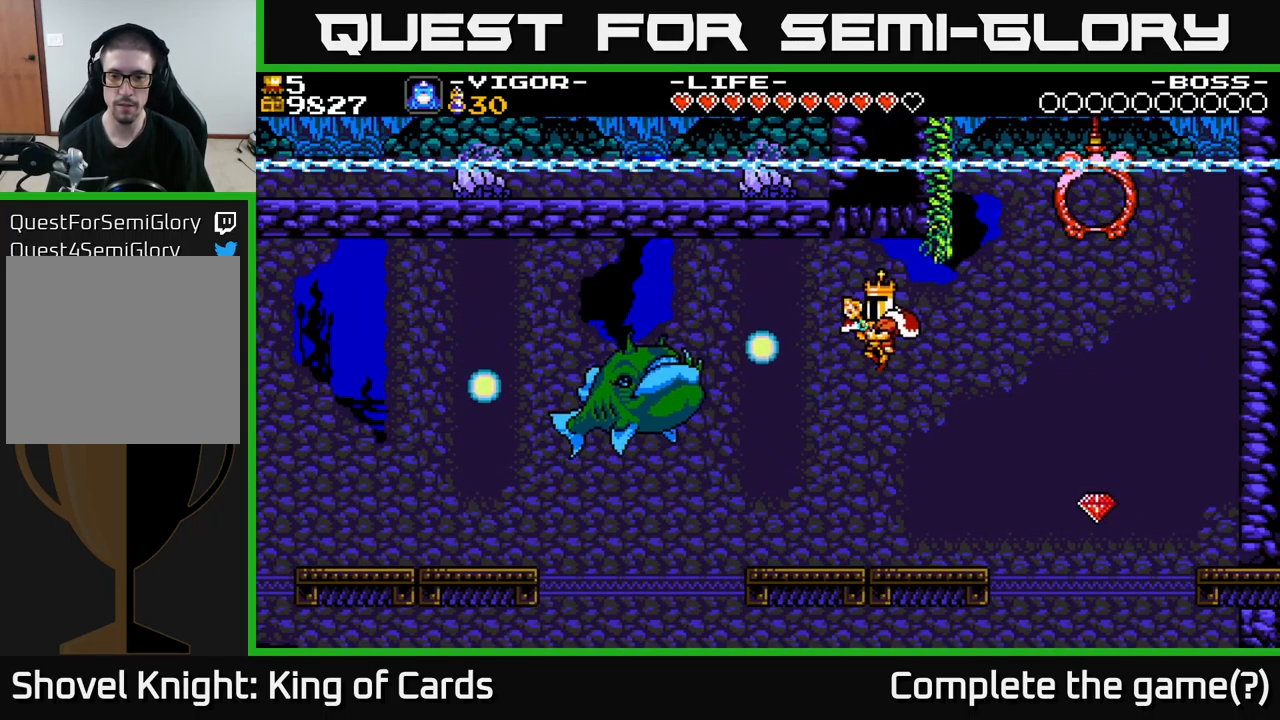
{"dt_ms": 500, "buttons": [], "right_stick": "center", "events": [[184, "DPAD_RIGHT", "up"]]}
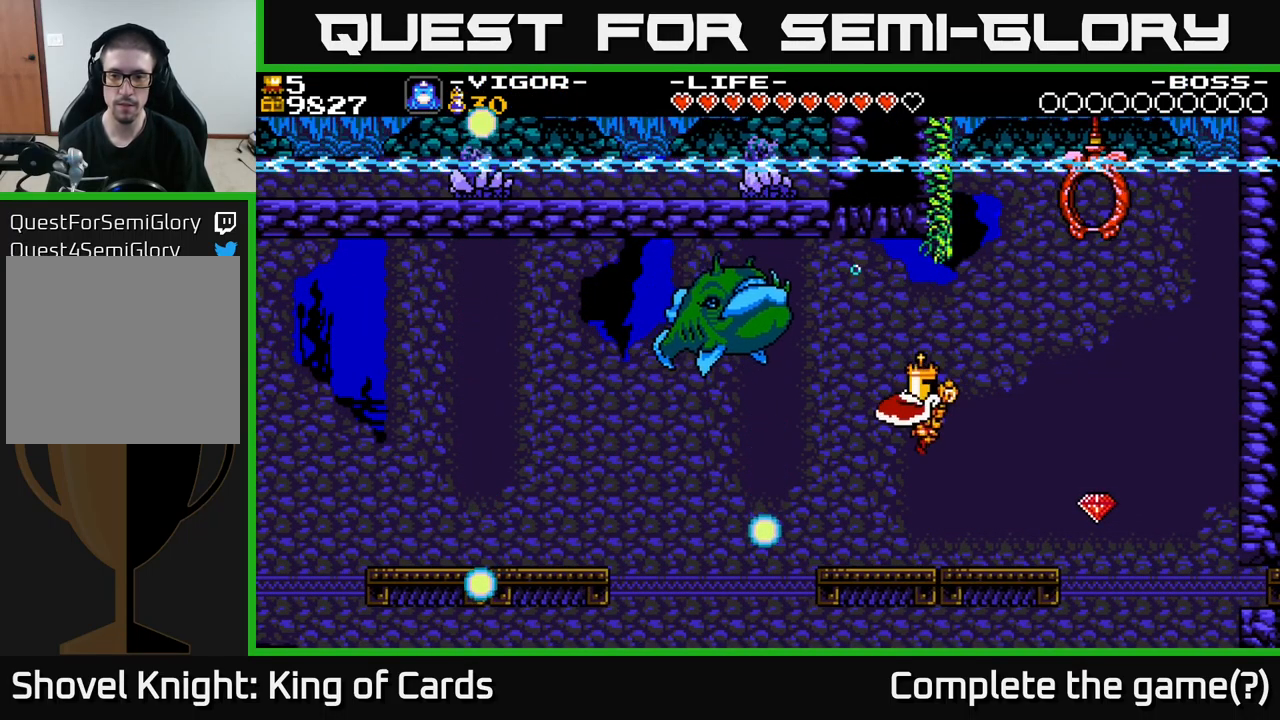
{"dt_ms": 884, "buttons": ["DPAD_LEFT"], "right_stick": "center", "events": [[34, "DPAD_RIGHT", "down"], [884, "DPAD_LEFT", "down"], [884, "DPAD_RIGHT", "up"]]}
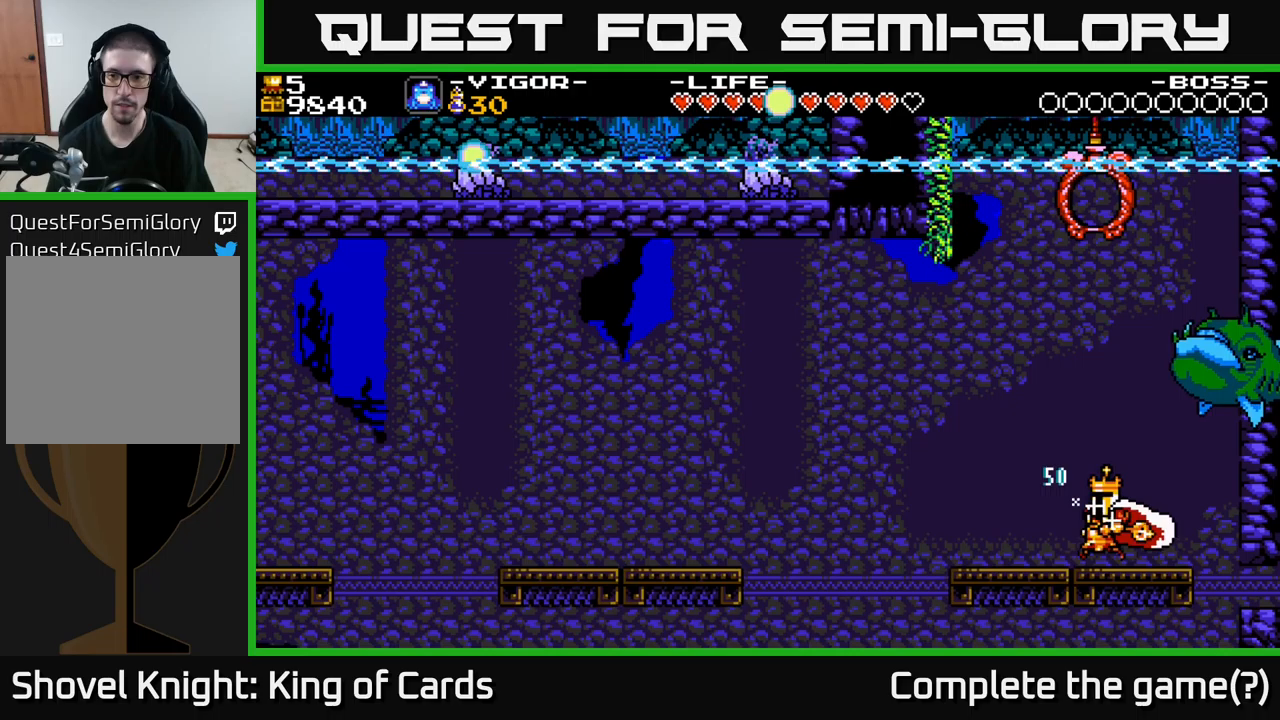
{"dt_ms": 100, "buttons": ["DPAD_LEFT"], "right_stick": "center", "events": []}
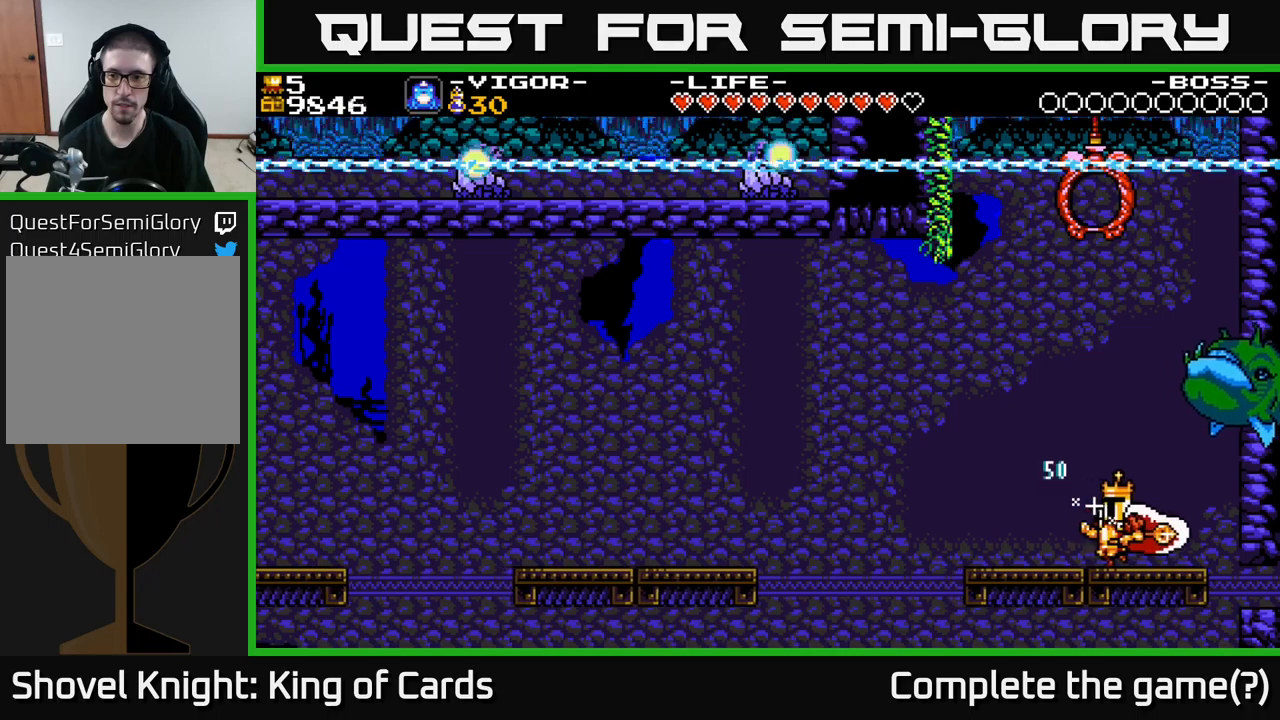
{"dt_ms": 500, "buttons": ["A", "DPAD_RIGHT"], "right_stick": "center", "events": [[67, "DPAD_LEFT", "up"], [83, "A", "down"], [450, "DPAD_RIGHT", "down"]]}
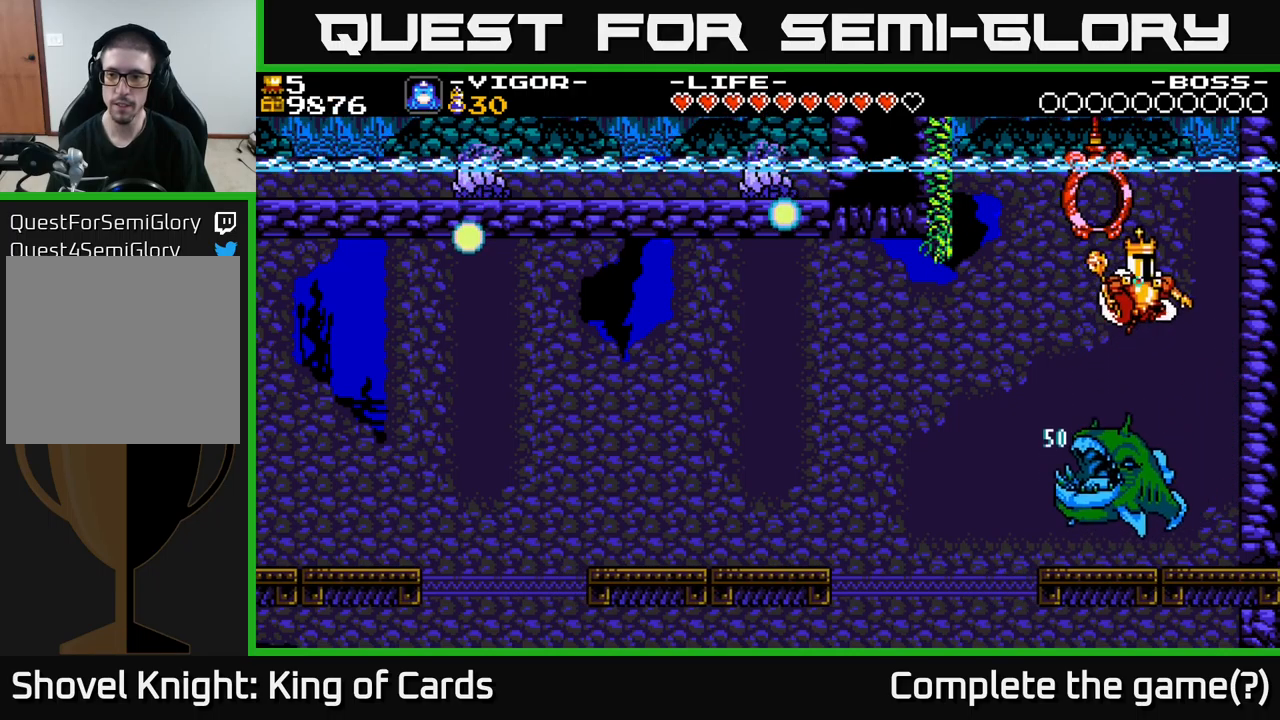
{"dt_ms": 500, "buttons": ["A", "X", "DPAD_LEFT"], "right_stick": "center", "events": [[133, "X", "down"], [333, "DPAD_RIGHT", "up"], [350, "DPAD_LEFT", "down"]]}
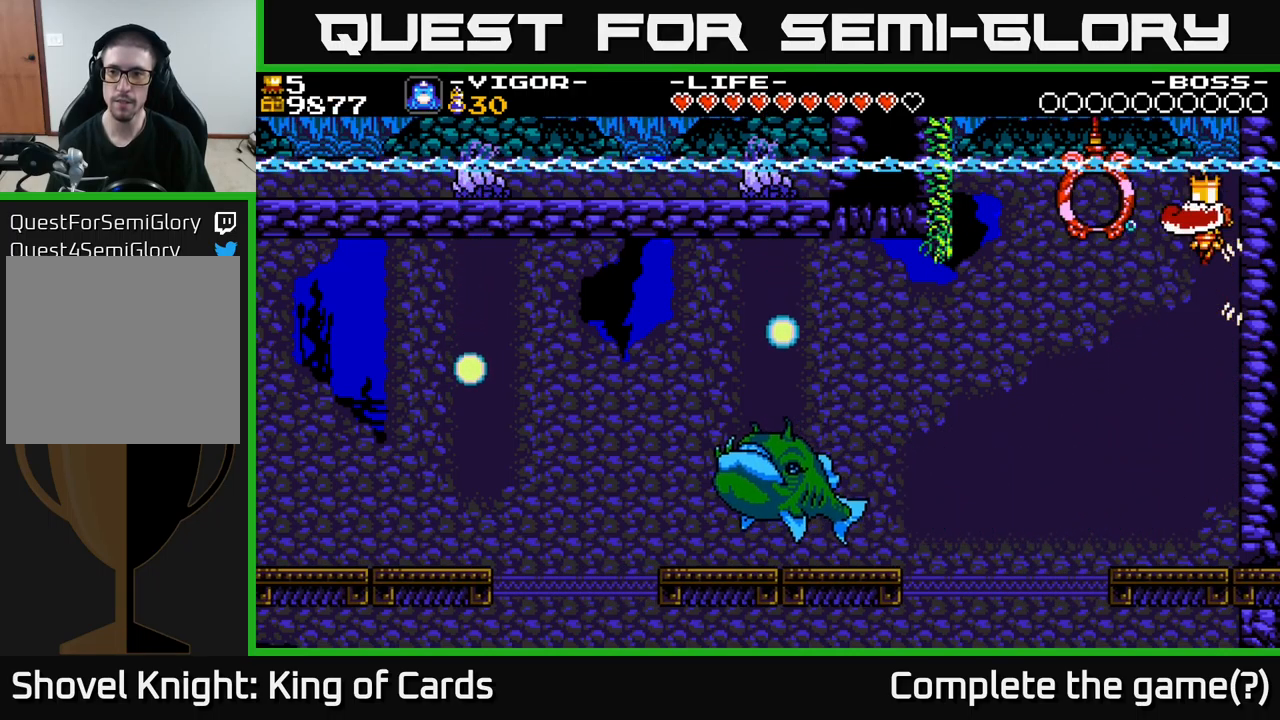
{"dt_ms": 500, "buttons": ["DPAD_LEFT"], "right_stick": "center", "events": [[233, "X", "up"], [250, "A", "up"]]}
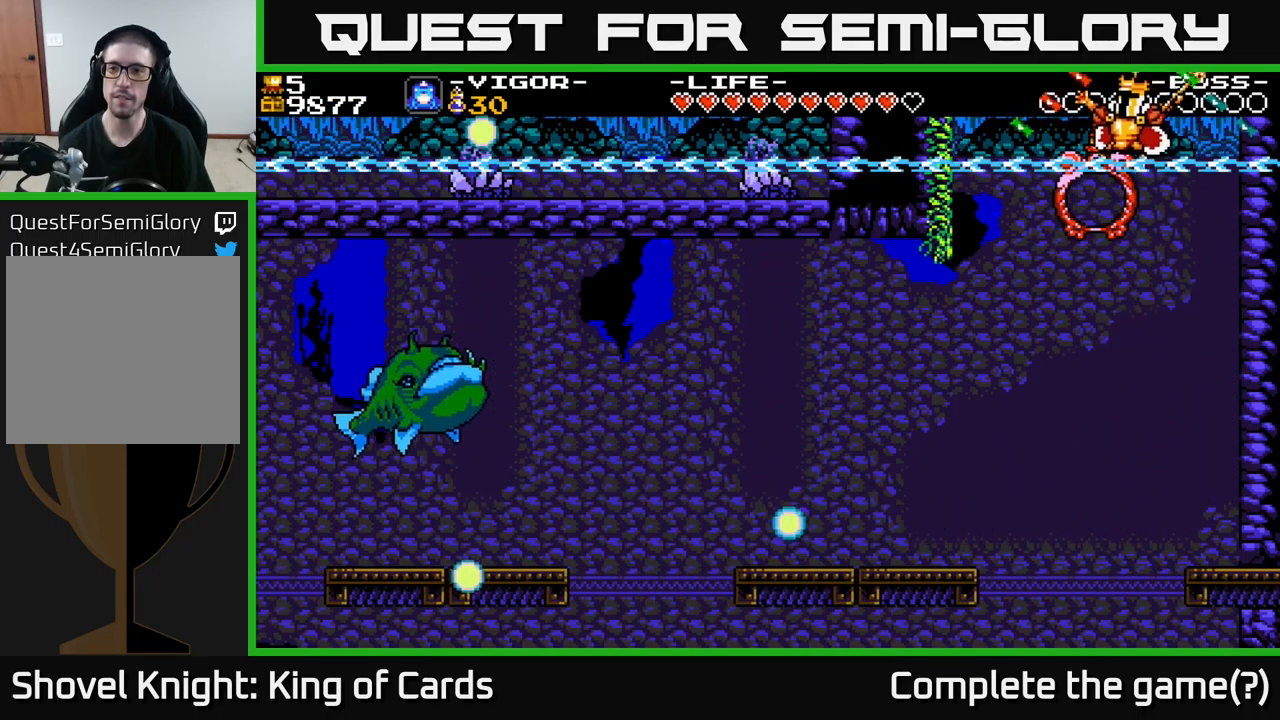
{"dt_ms": 500, "buttons": [], "right_stick": "center", "events": [[267, "DPAD_LEFT", "up"]]}